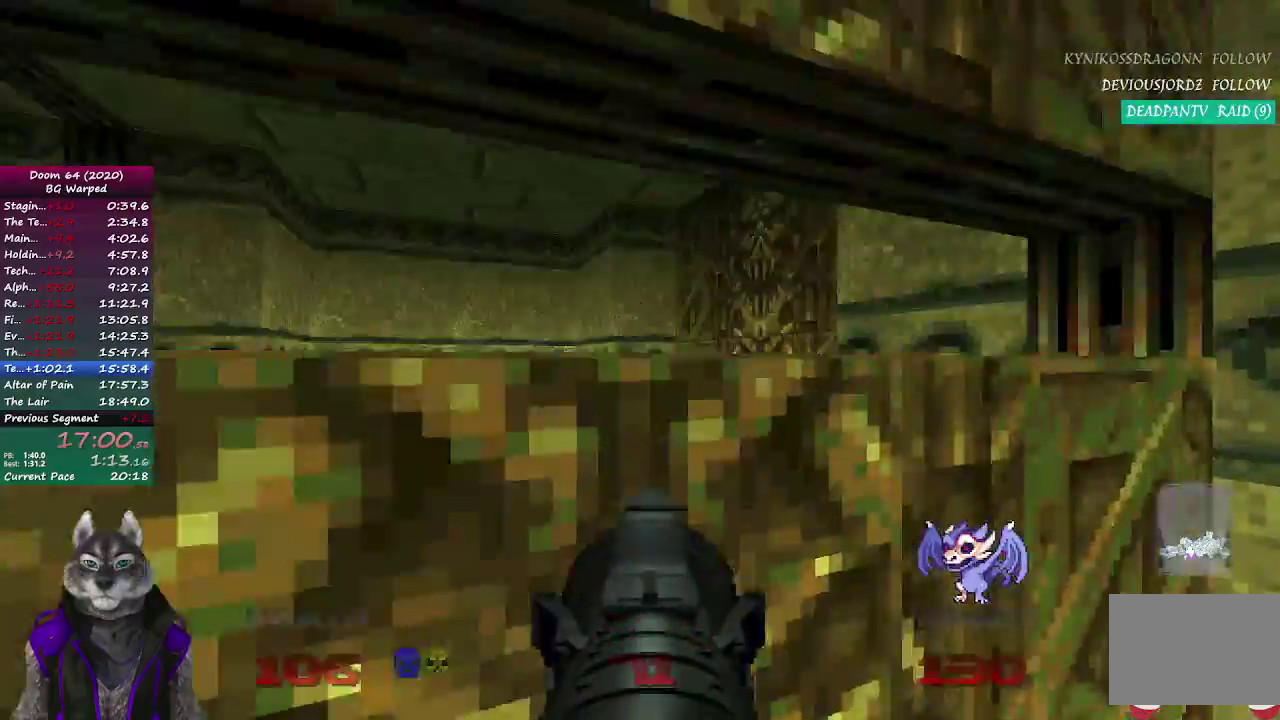
Gameplay with a controller (PlayStation layout); each line is a JSON object with the inputs held at the frame after it. "events" lists button and stick changes between this image and that frame as [ms after this image, input, new state], when the widget could be followed in between. Not read: L1 R1.
{"buttons": [], "left_stick": "up", "right_stick": "center", "events": [[83, "L2", "up"], [200, "right_stick", "right"], [350, "right_stick", "center"]]}
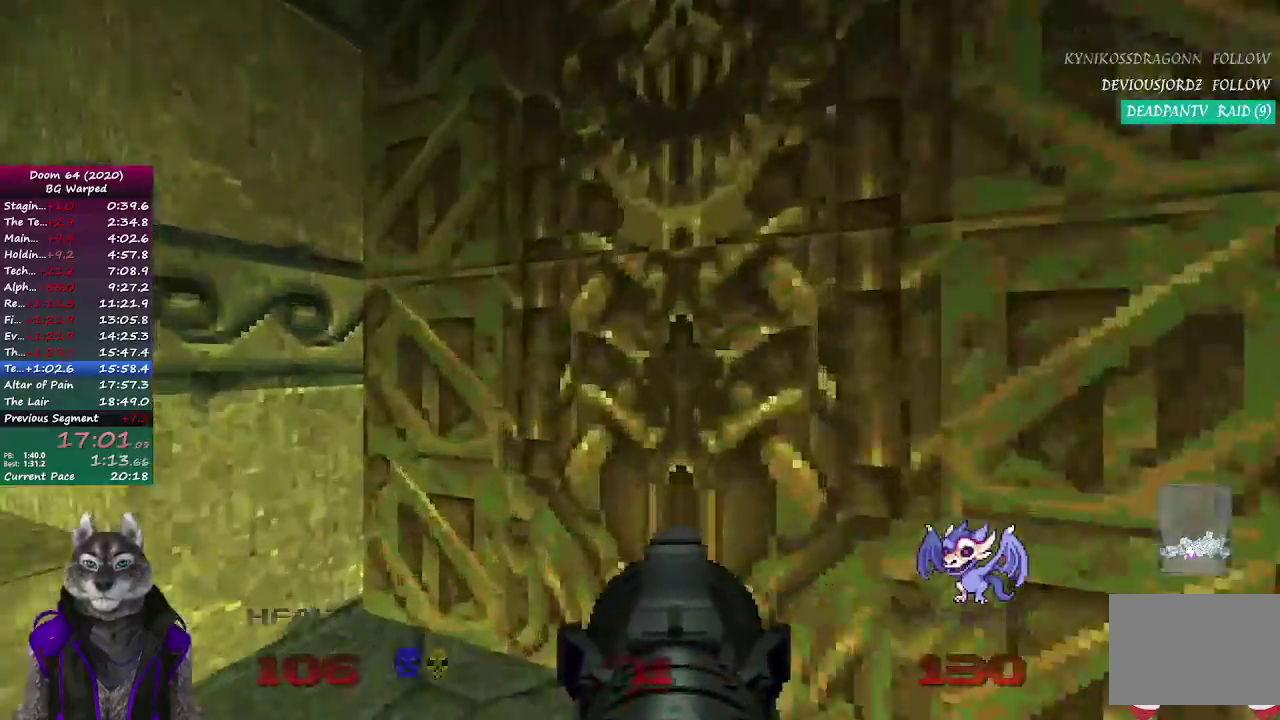
{"buttons": [], "left_stick": "up", "right_stick": "center", "events": [[33, "L2", "down"], [233, "L2", "up"], [250, "right_stick", "right"], [500, "right_stick", "center"]]}
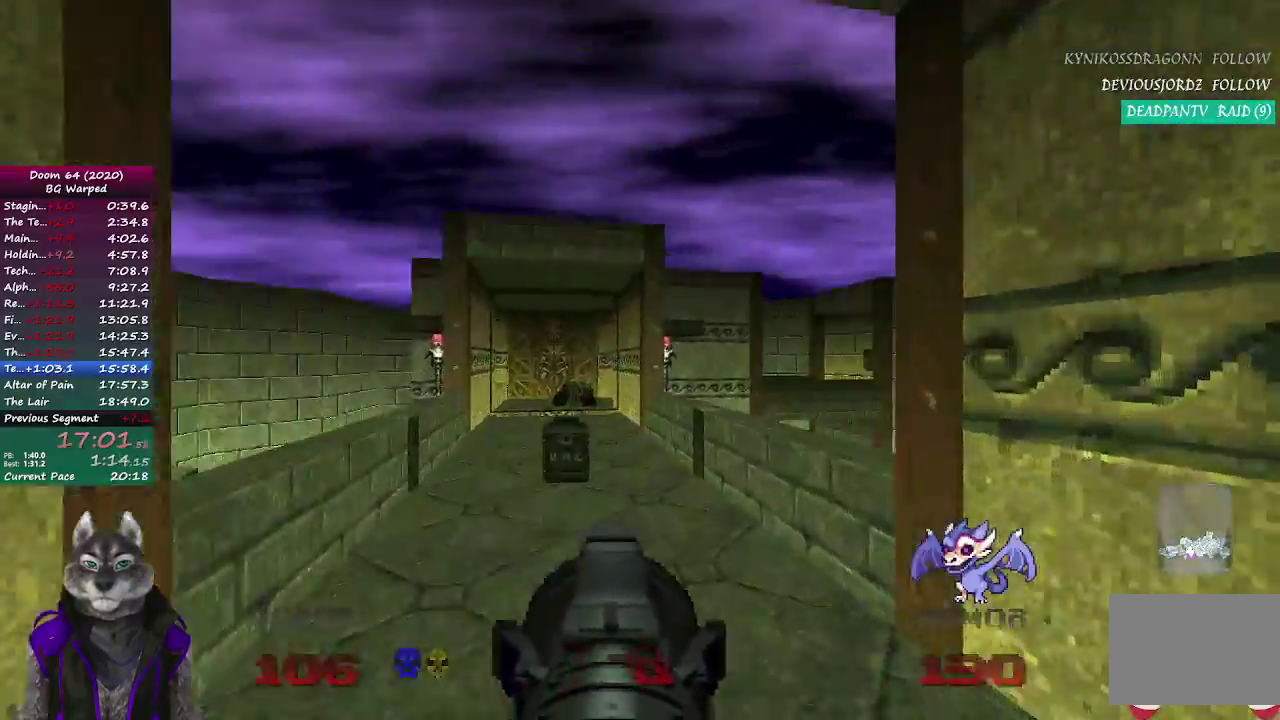
{"buttons": [], "left_stick": "up", "right_stick": "center"}
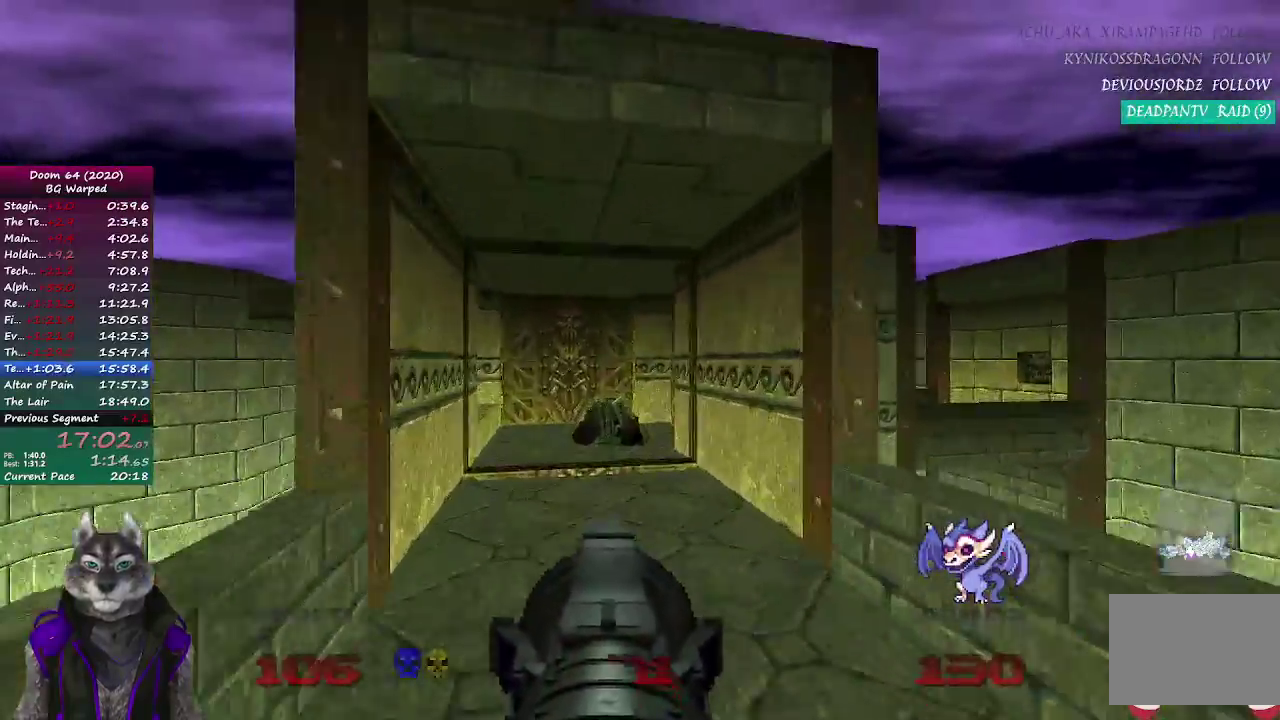
{"buttons": [], "left_stick": "up", "right_stick": "center", "events": [[117, "right_stick", "left"], [233, "right_stick", "center"]]}
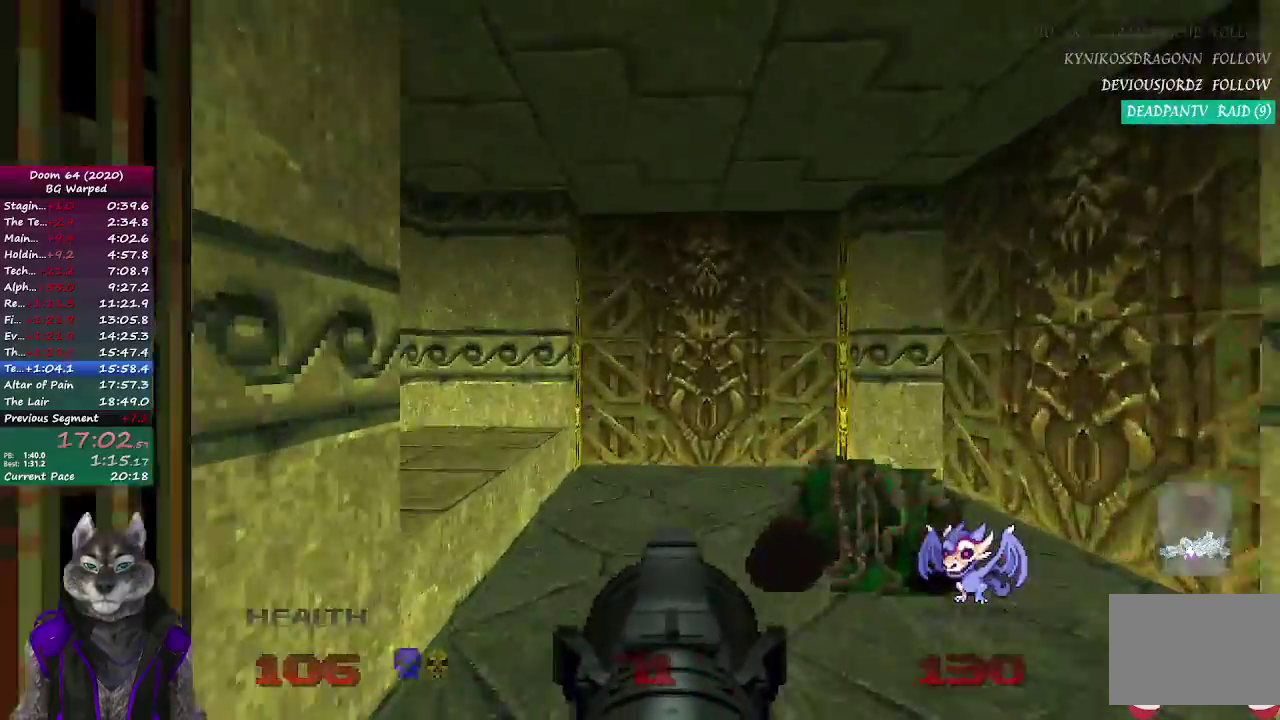
{"buttons": ["L2"], "left_stick": "up", "right_stick": "center", "events": [[400, "L2", "down"]]}
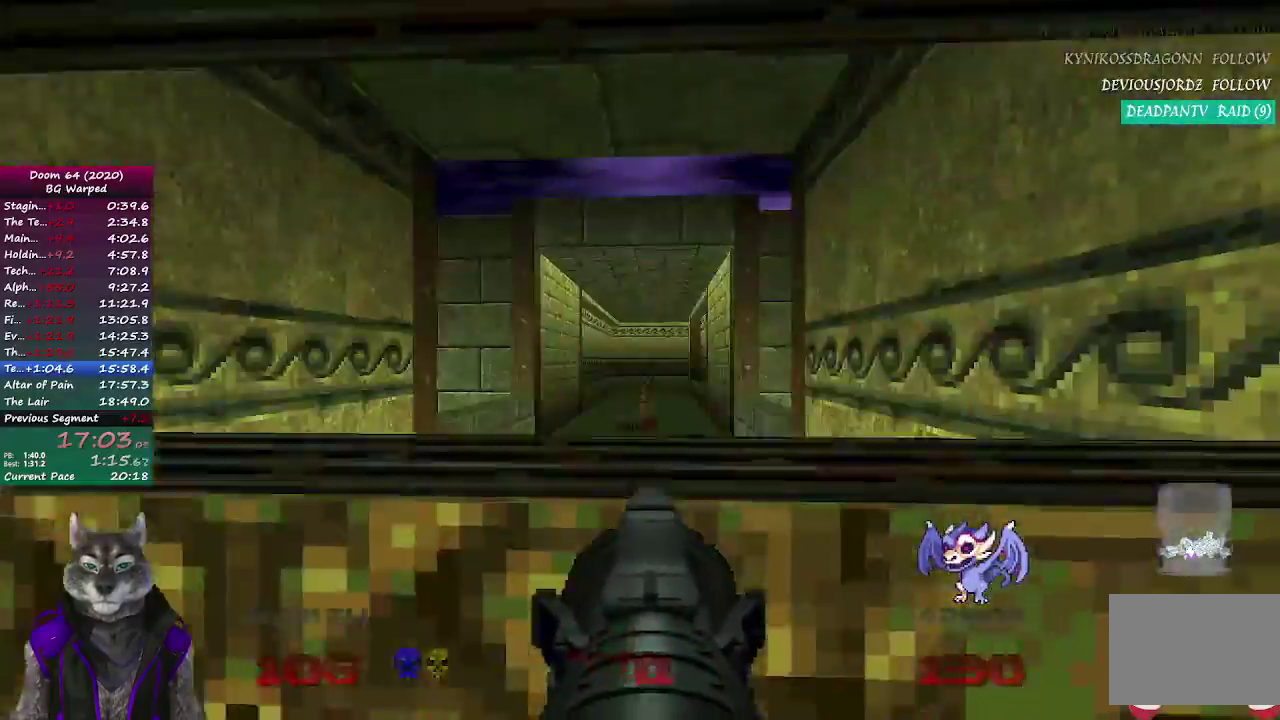
{"buttons": [], "left_stick": "up", "right_stick": "center", "events": [[67, "L2", "up"]]}
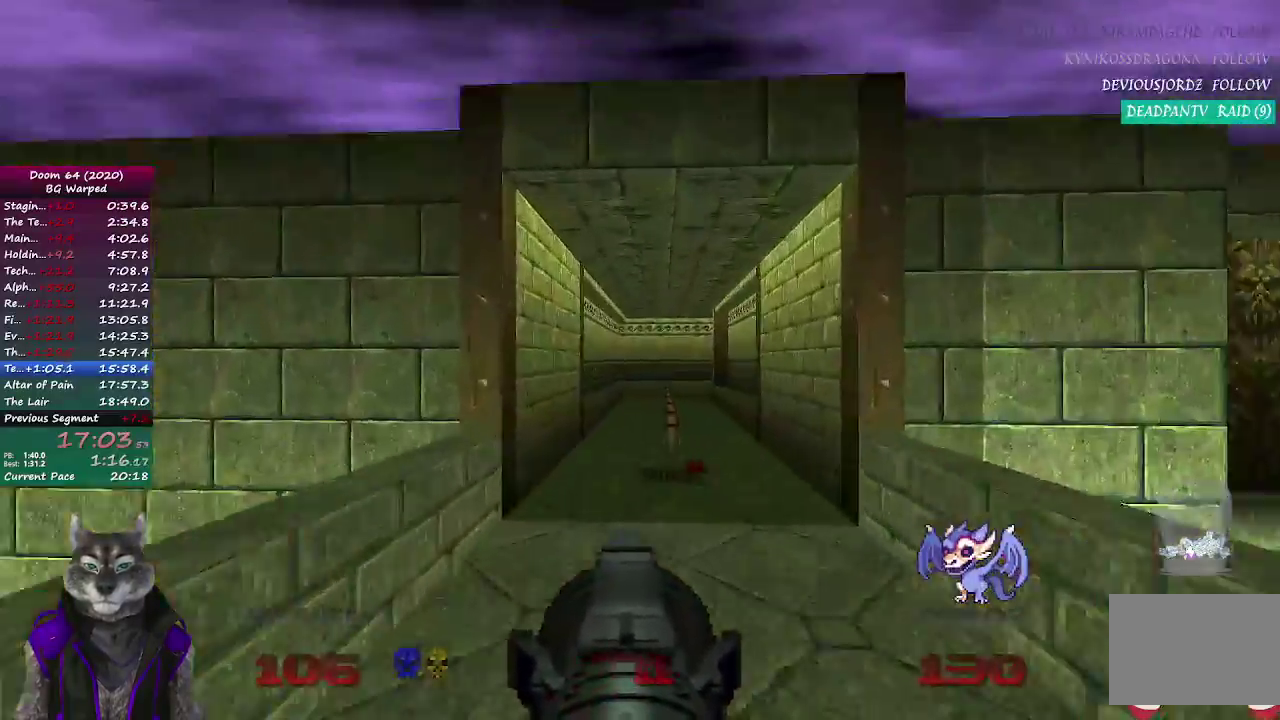
{"buttons": [], "left_stick": "up", "right_stick": "center", "events": []}
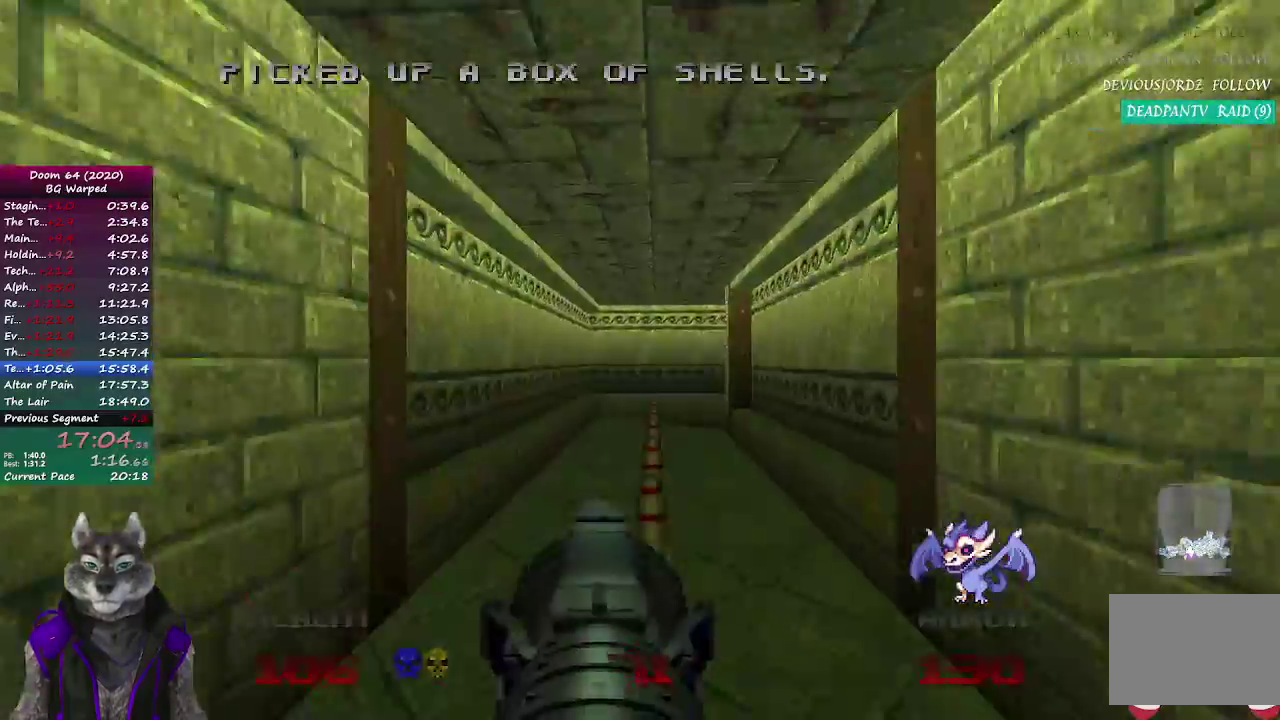
{"buttons": [], "left_stick": "up", "right_stick": "center", "events": []}
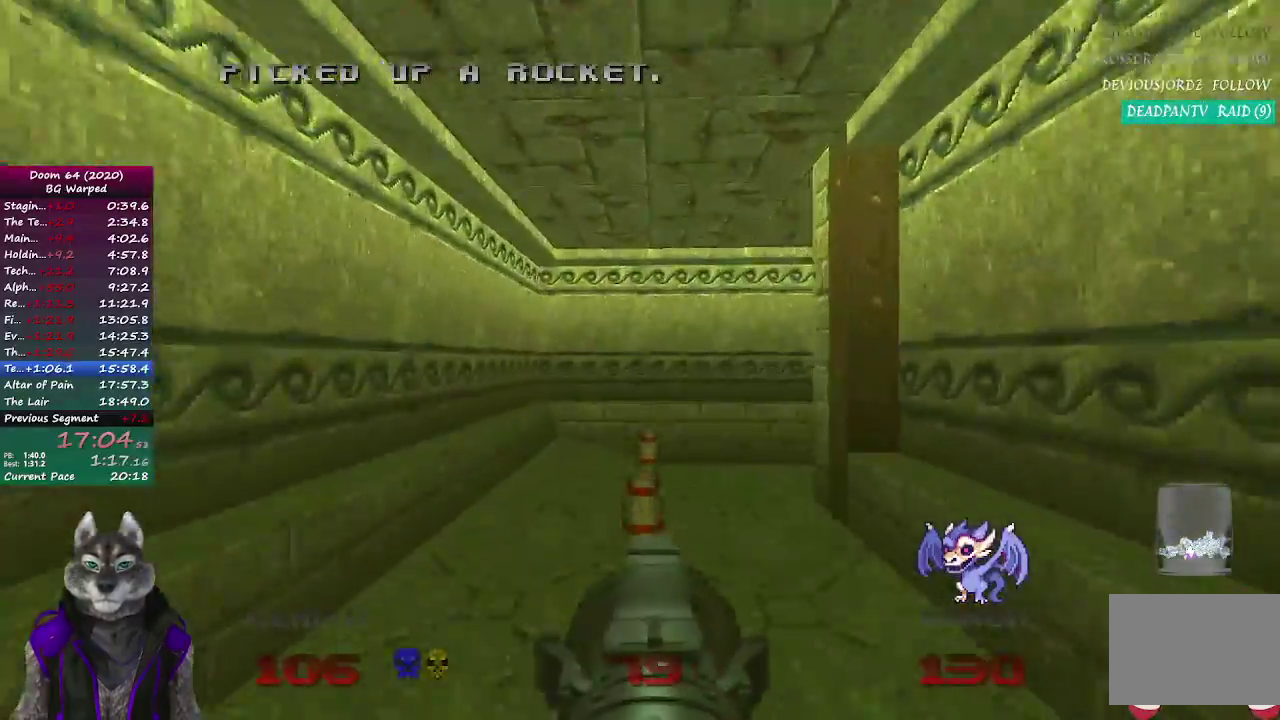
{"buttons": [], "left_stick": "up-right", "right_stick": "right", "events": [[250, "right_stick", "right"], [300, "left_stick", "up-right"]]}
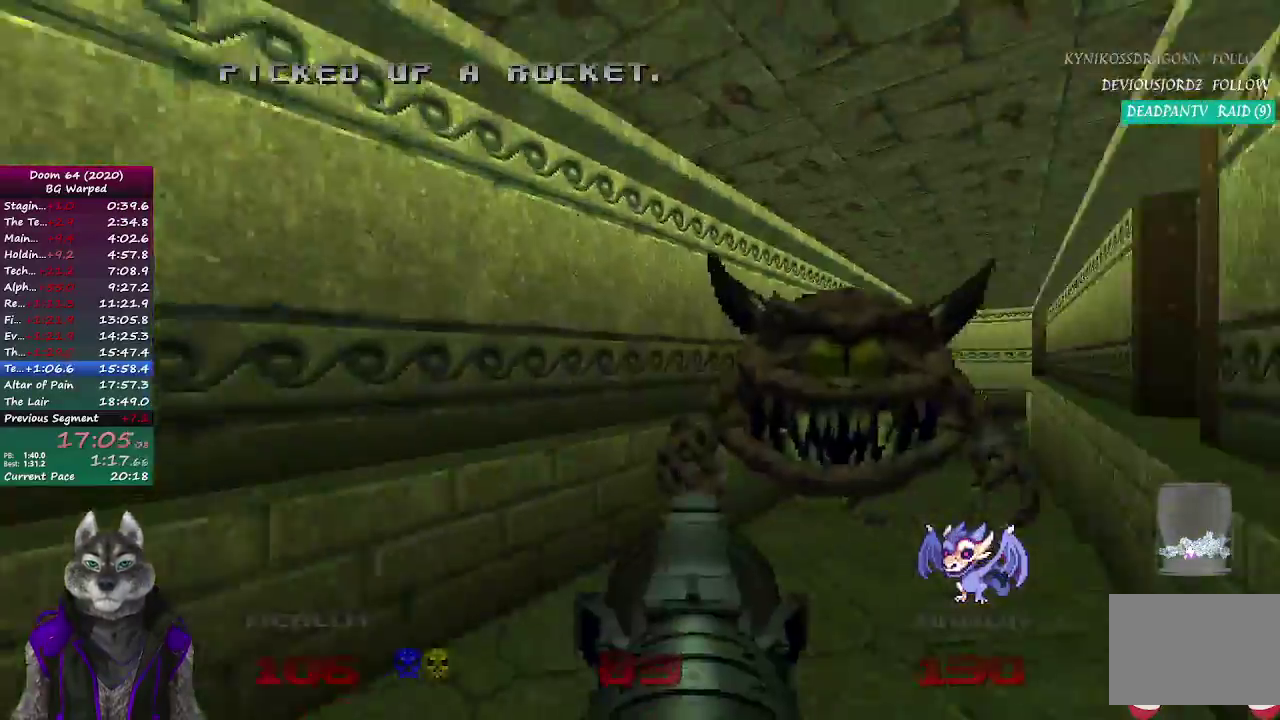
{"buttons": [], "left_stick": "up-right", "right_stick": "center"}
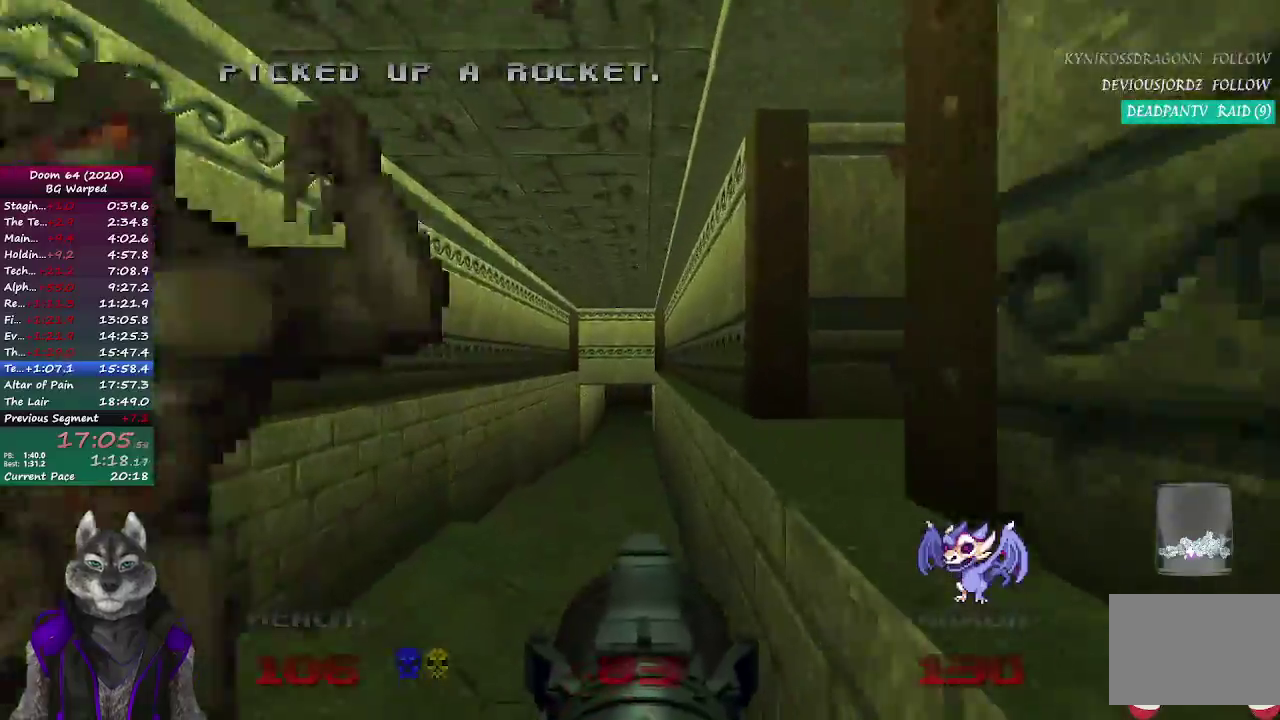
{"buttons": [], "left_stick": "up", "right_stick": "center", "events": [[17, "left_stick", "up"], [67, "left_stick", "up-right"], [150, "left_stick", "up"]]}
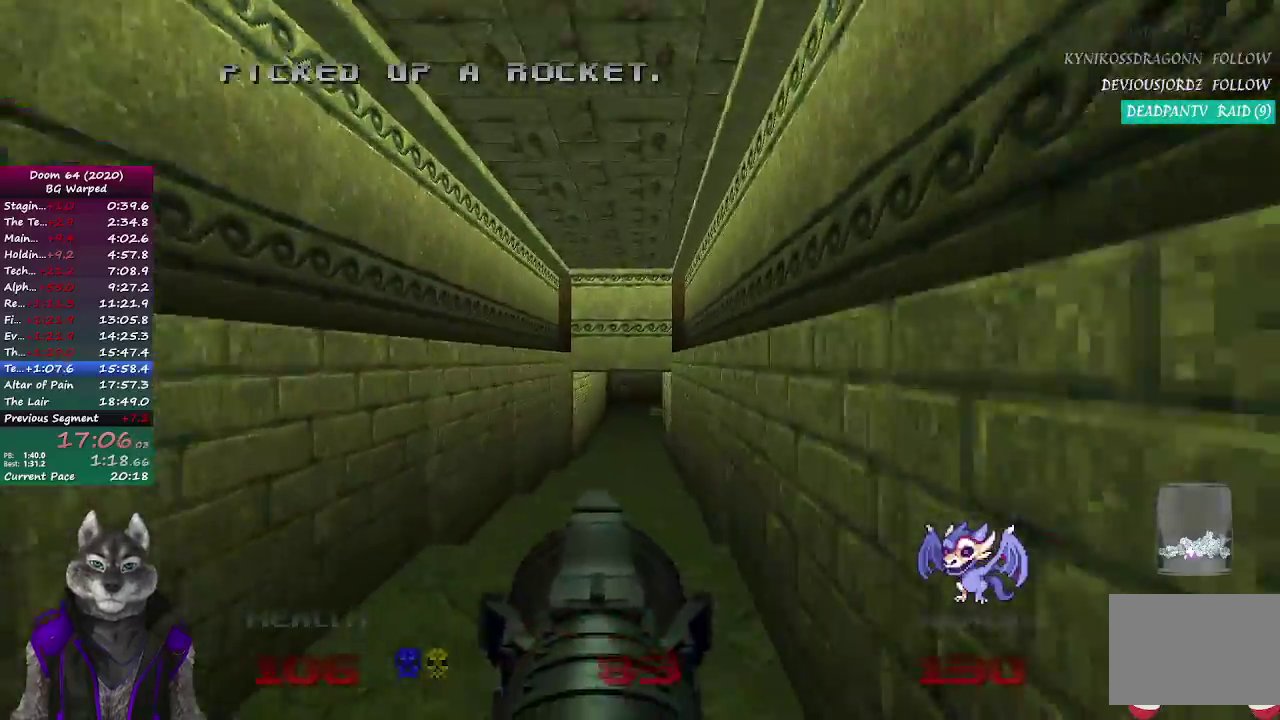
{"buttons": [], "left_stick": "up", "right_stick": "center", "events": []}
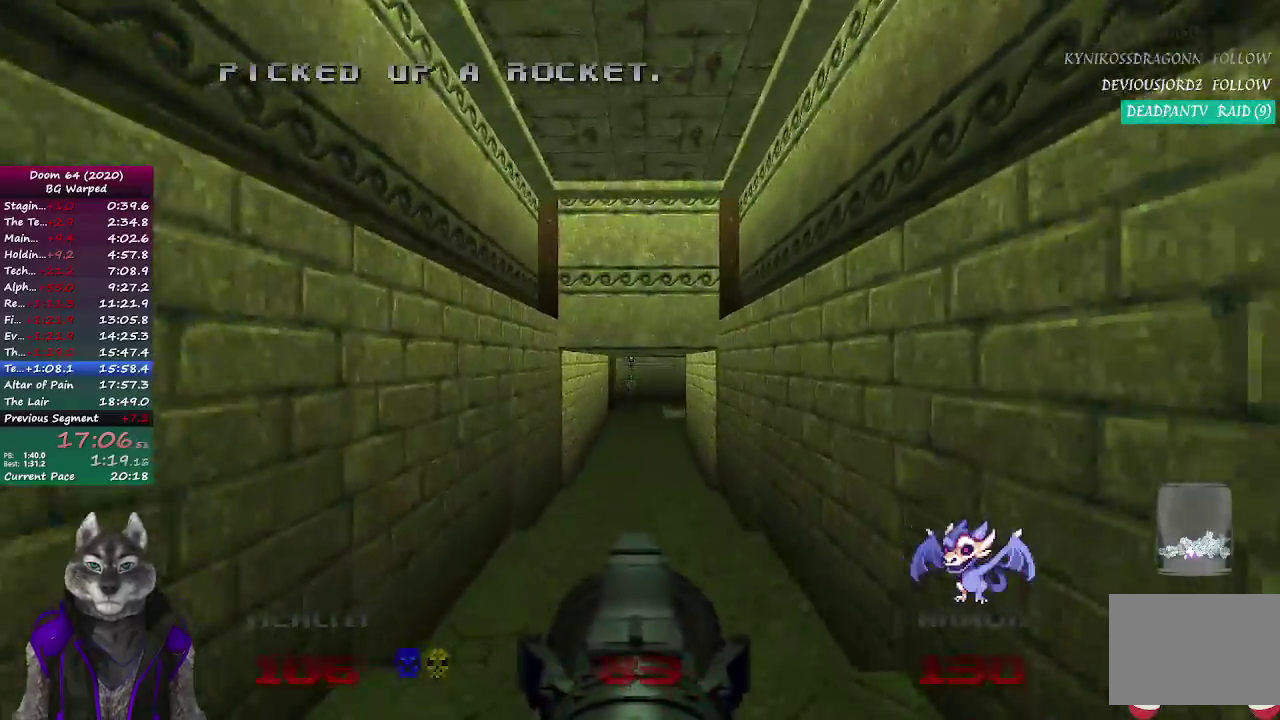
{"buttons": [], "left_stick": "up", "right_stick": "center", "events": []}
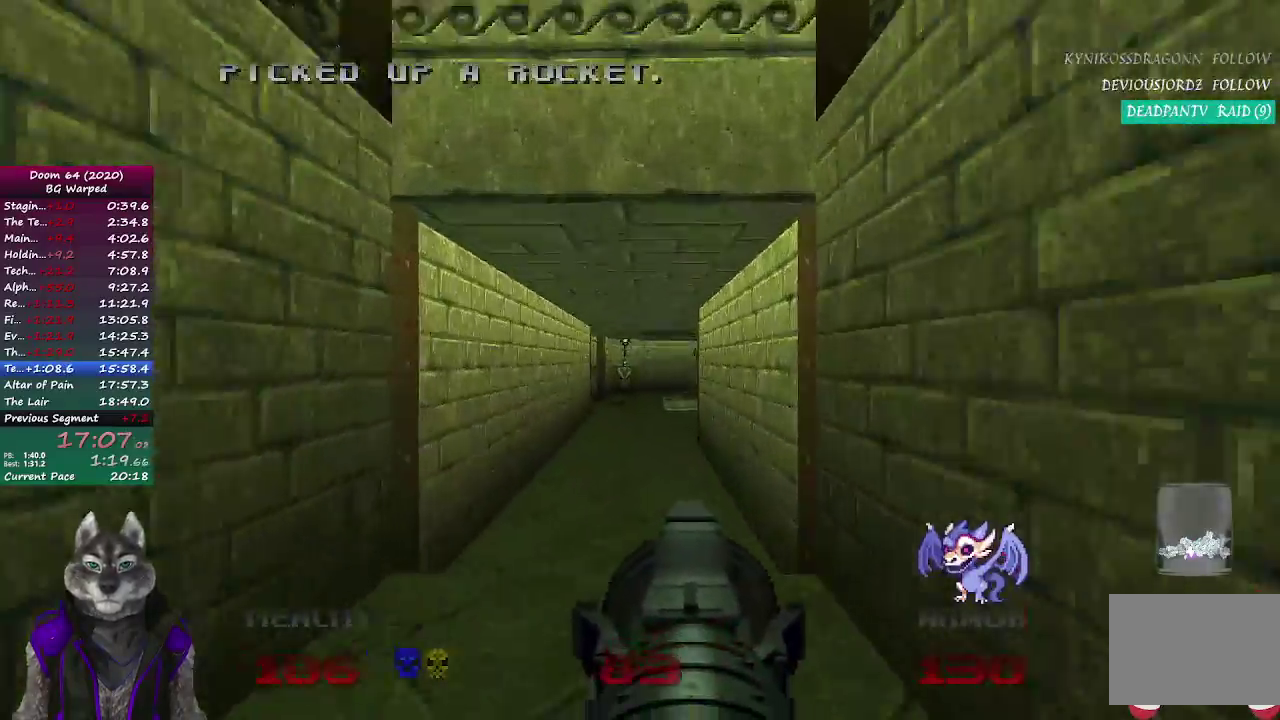
{"buttons": [], "left_stick": "up", "right_stick": "center", "events": []}
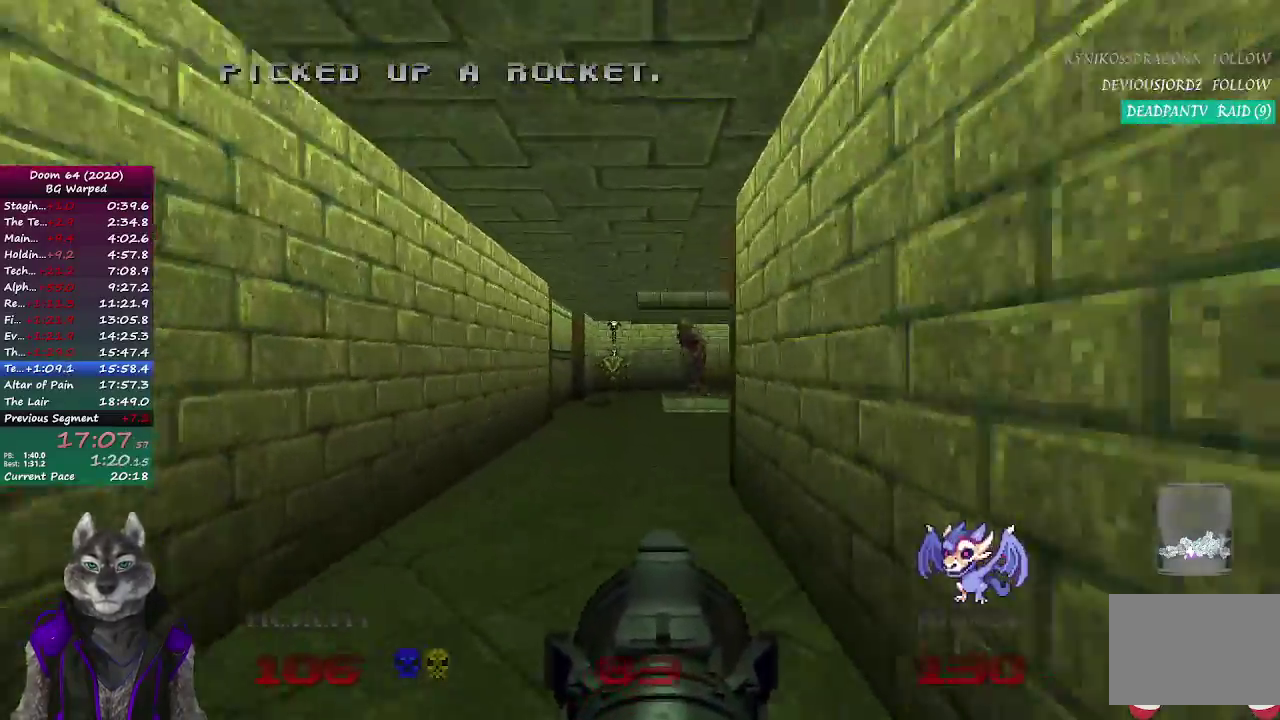
{"buttons": [], "left_stick": "up-right", "right_stick": "right"}
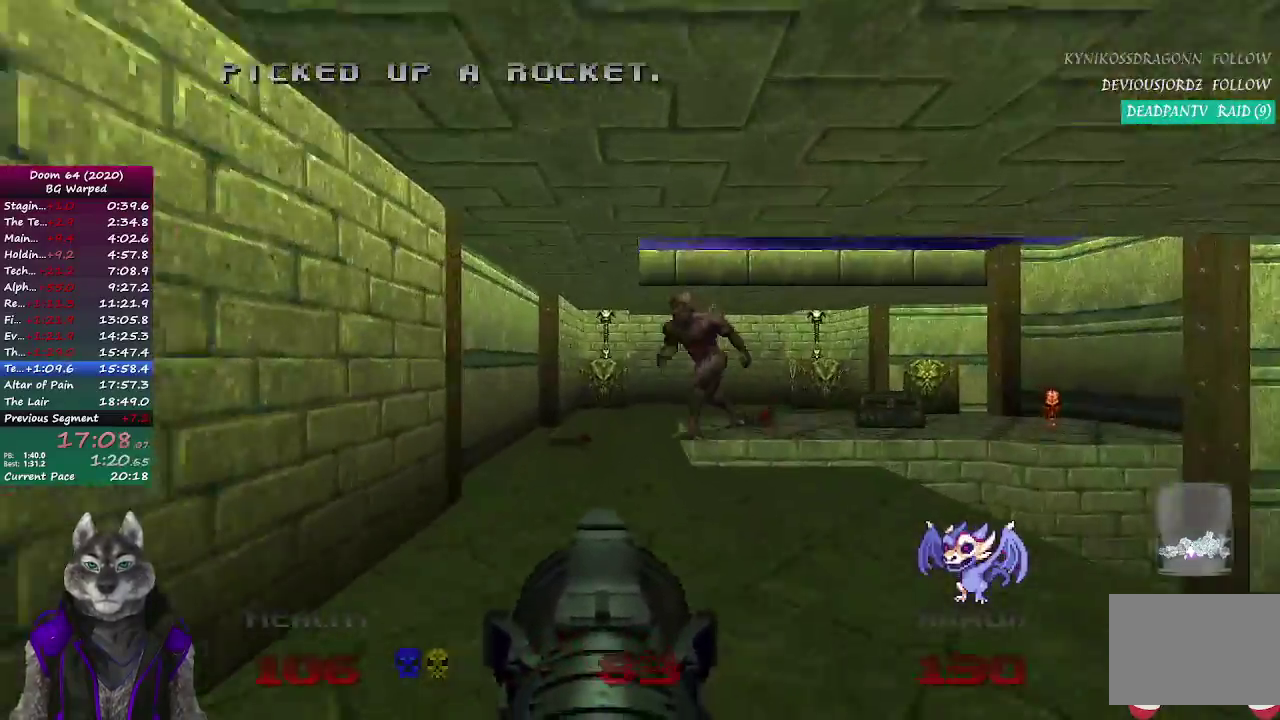
{"buttons": [], "left_stick": "up", "right_stick": "right"}
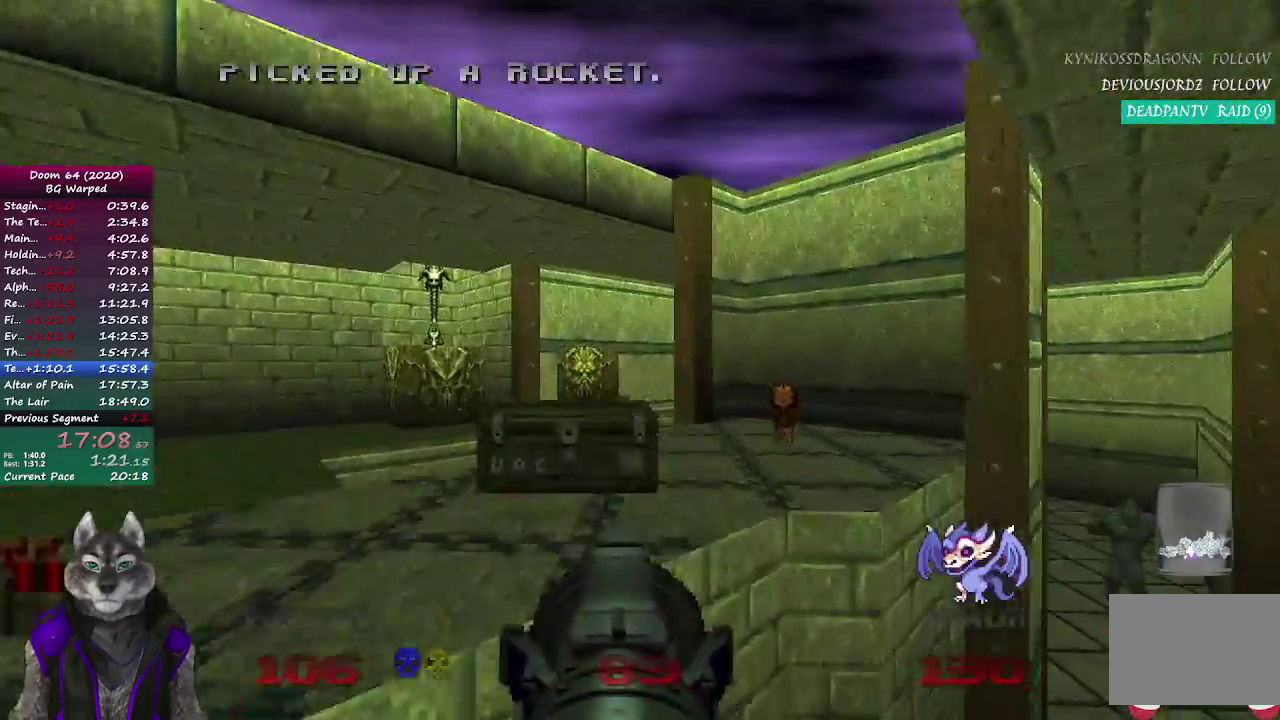
{"buttons": [], "left_stick": "down", "right_stick": "center", "events": [[167, "left_stick", "up-right"], [250, "right_stick", "center"], [500, "left_stick", "down"]]}
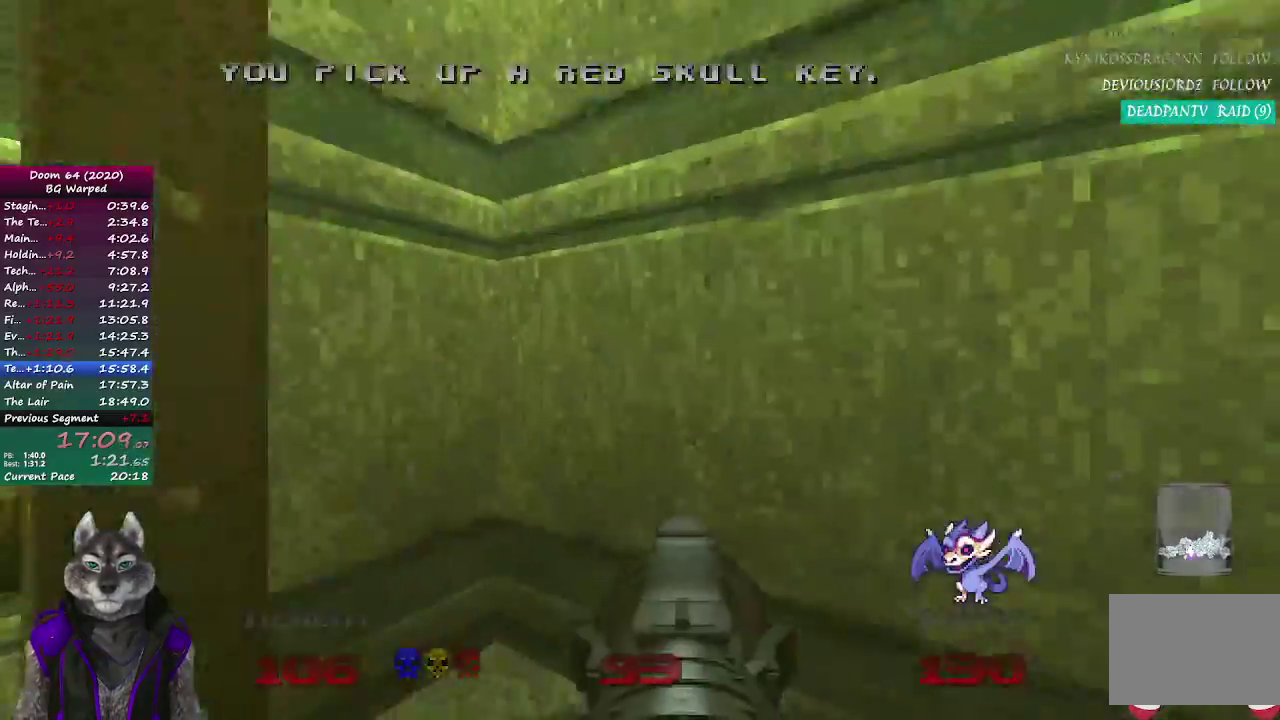
{"buttons": [], "left_stick": "left", "right_stick": "center", "events": [[183, "left_stick", "down-left"], [383, "left_stick", "left"]]}
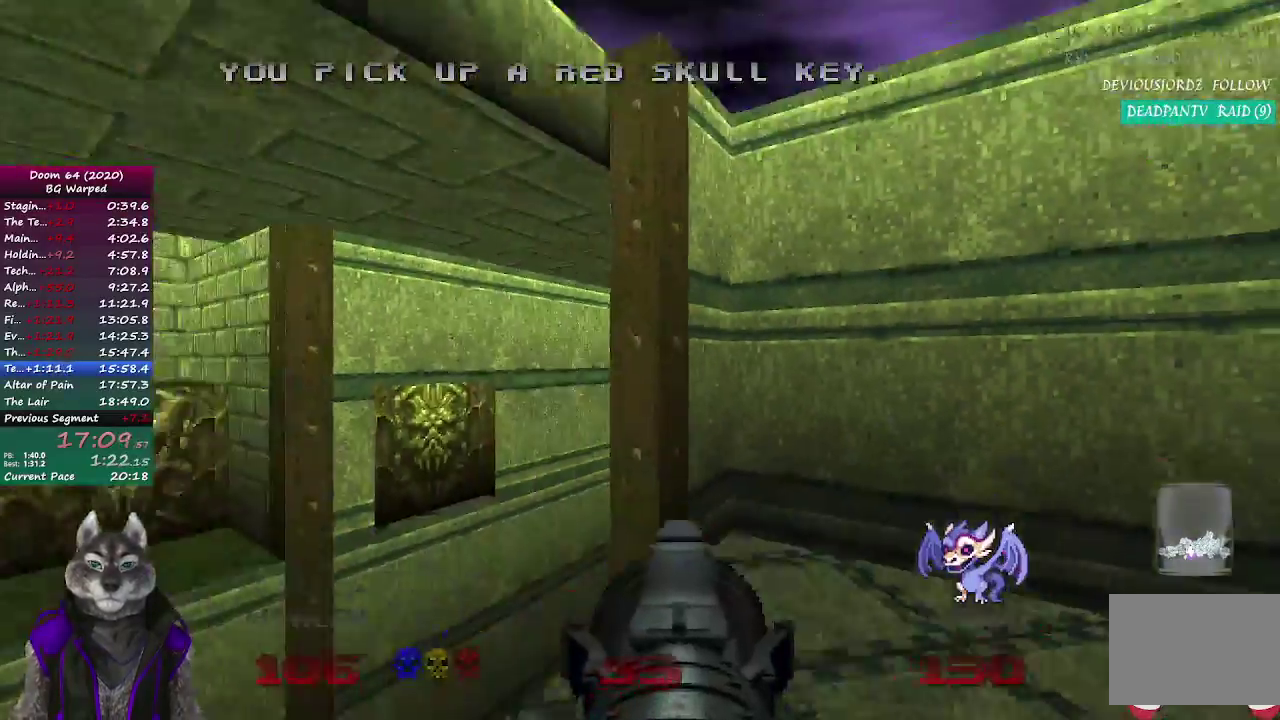
{"buttons": ["R2"], "left_stick": "center", "right_stick": "right", "events": [[133, "right_stick", "right"], [333, "R2", "down"], [400, "left_stick", "up"], [483, "left_stick", "center"]]}
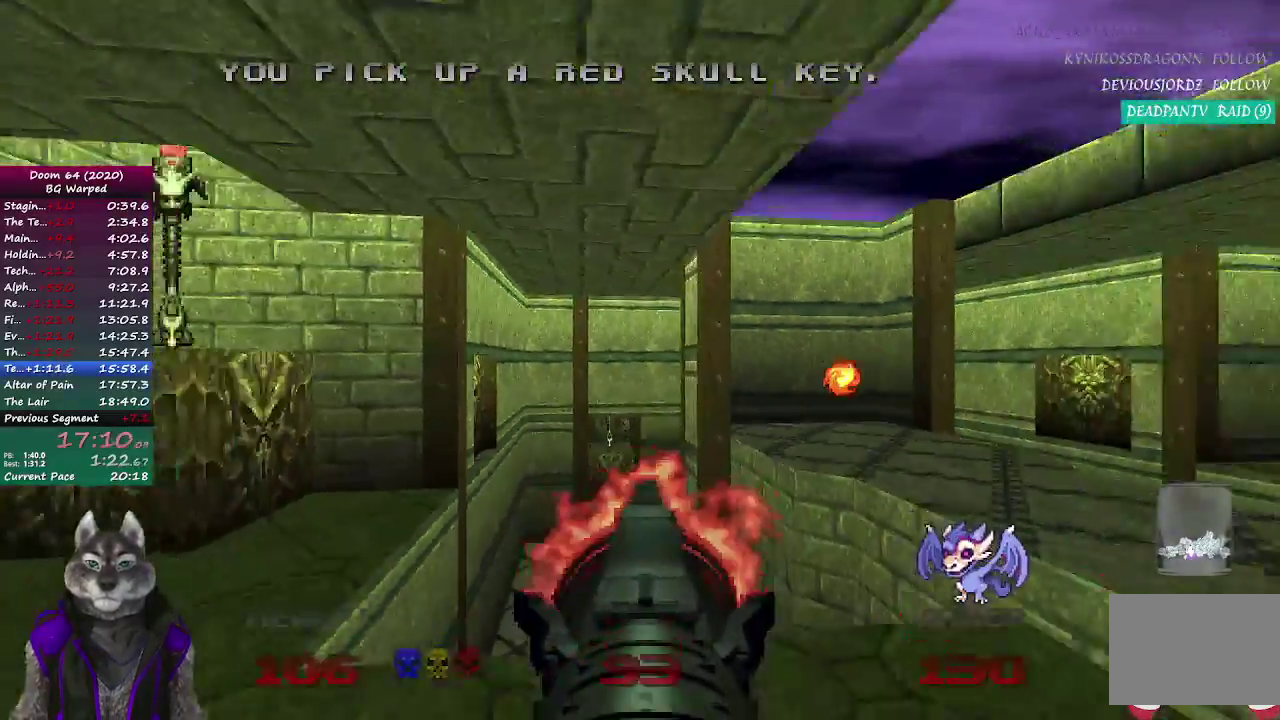
{"buttons": ["R2"], "left_stick": "up-right", "right_stick": "center", "events": [[100, "right_stick", "center"], [167, "left_stick", "up-left"], [267, "left_stick", "up"], [500, "left_stick", "up-right"]]}
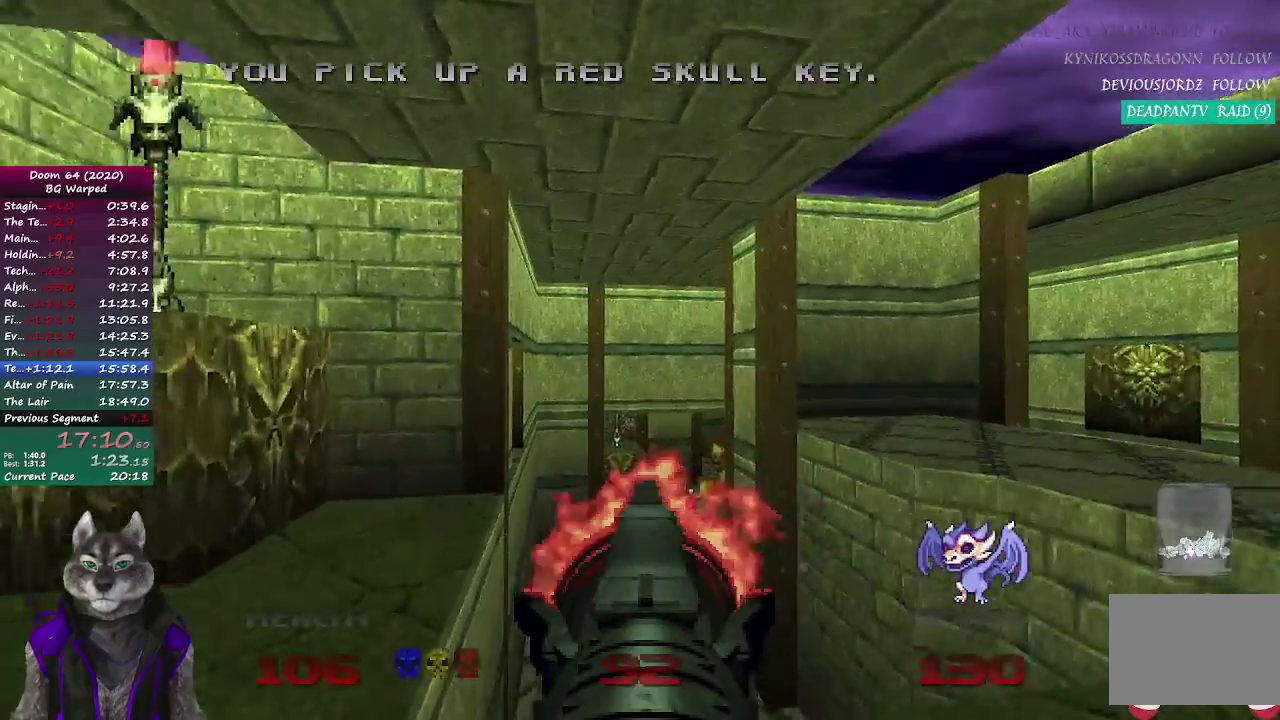
{"buttons": ["R2"], "left_stick": "left", "right_stick": "center"}